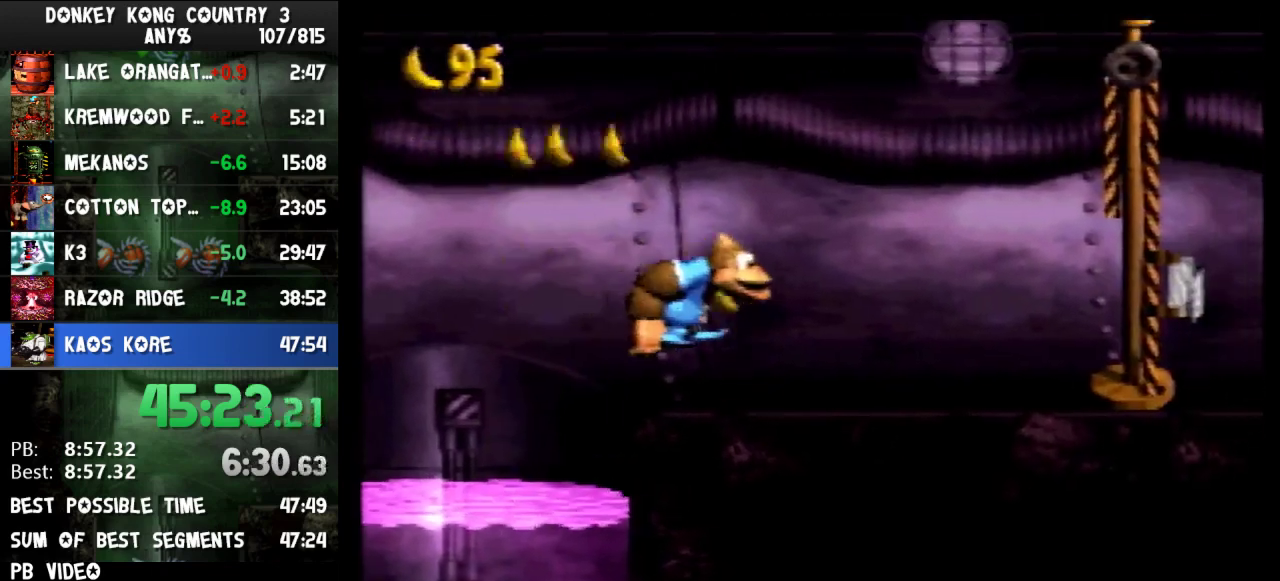
Gameplay with a controller (Nintendo layout); each line is a JSON object with the inputs held at the frame after it. "events" lists button and stick changes between this image and that frame as [ms after this image, input, new state], when the widget could be followed in between. Not read: L3 R3.
{"buttons": ["B", "Y", "DPAD_RIGHT"], "events": [[100, "Y", "up"], [133, "Y", "down"], [367, "B", "down"]]}
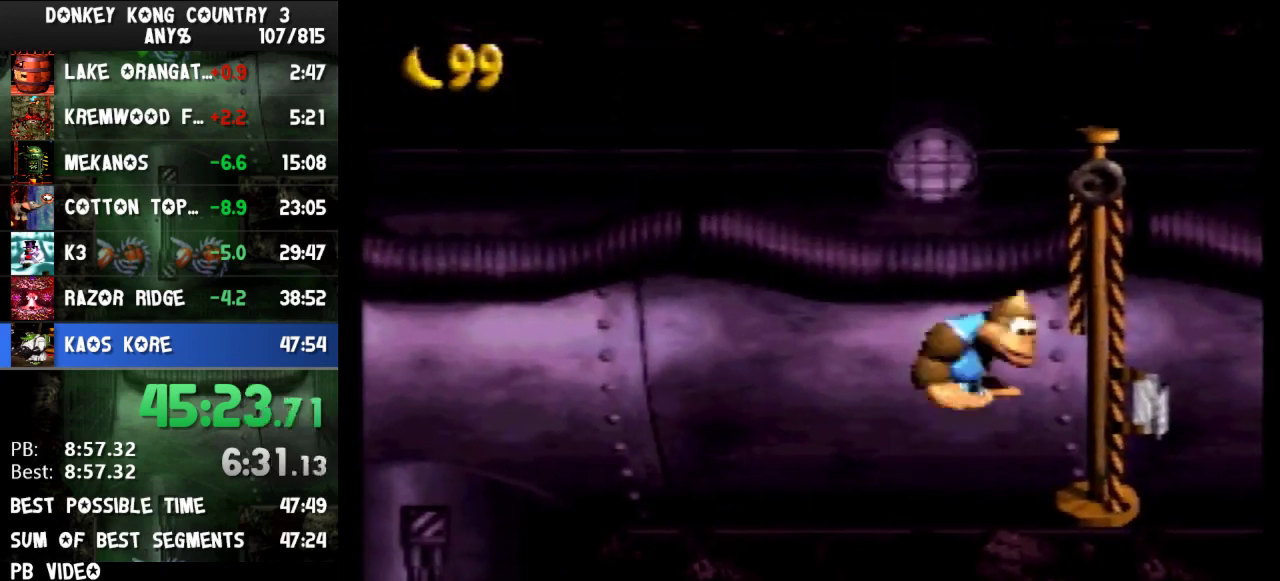
{"buttons": ["Y"], "events": [[200, "B", "up"], [200, "DPAD_RIGHT", "up"]]}
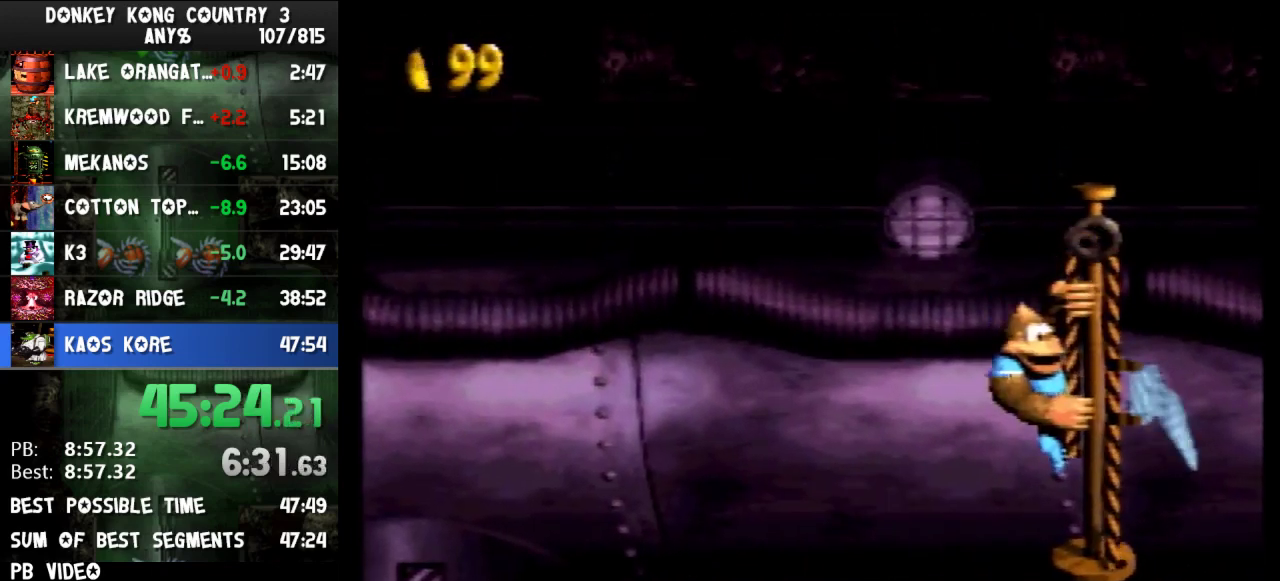
{"buttons": ["Y"]}
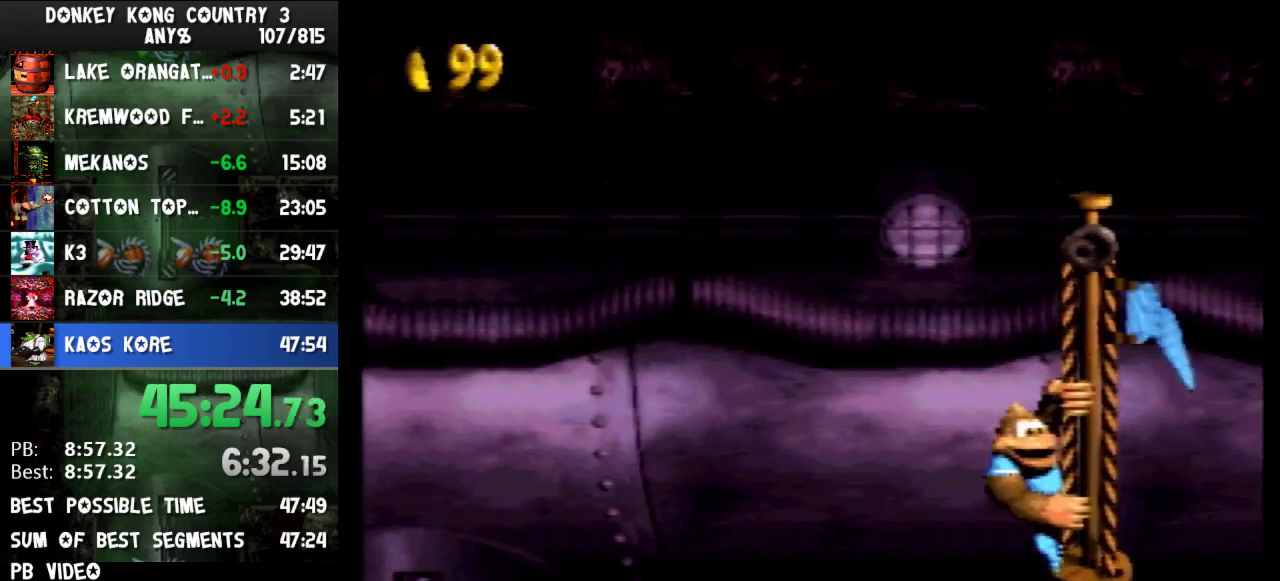
{"buttons": [], "events": [[300, "Y", "up"]]}
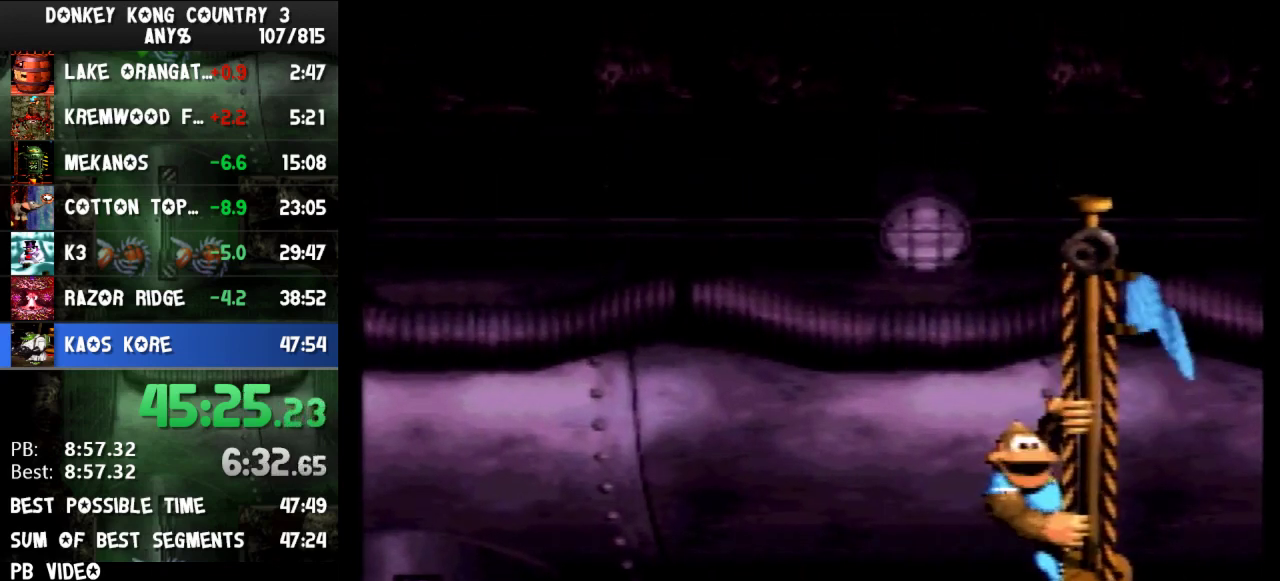
{"buttons": []}
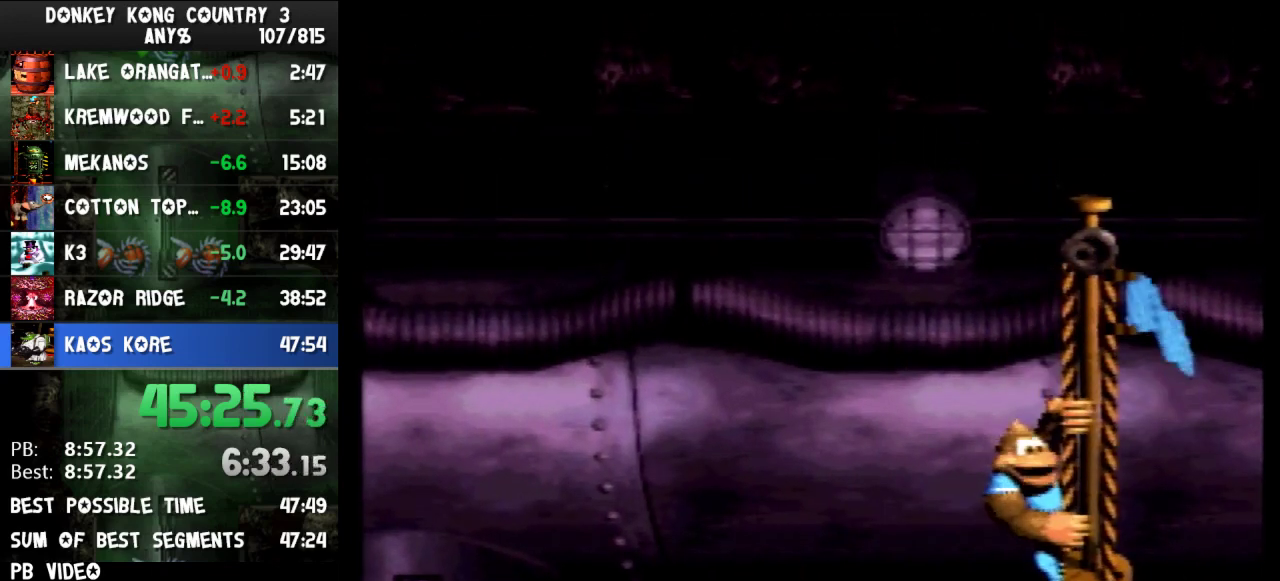
{"buttons": []}
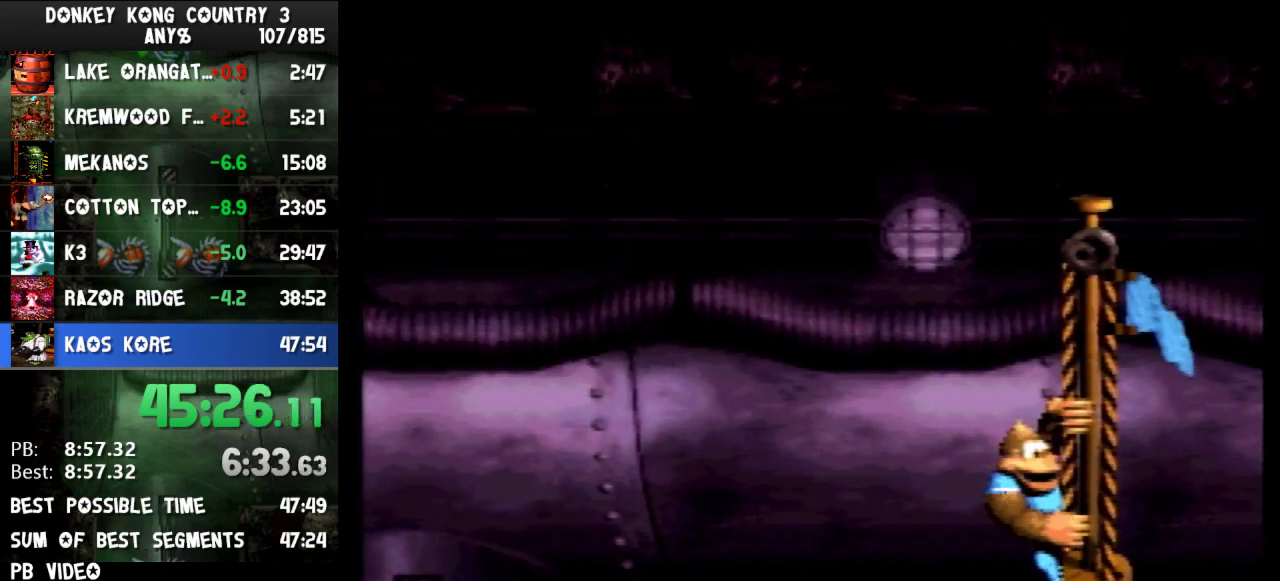
{"buttons": []}
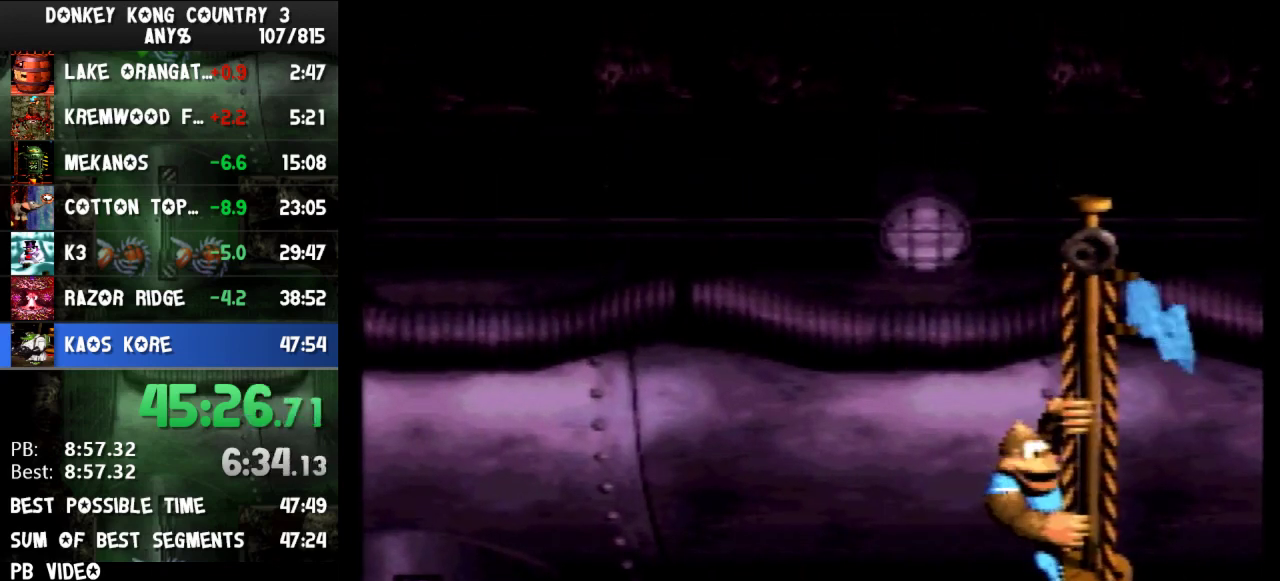
{"buttons": ["DPAD_LEFT"], "events": [[500, "DPAD_LEFT", "down"]]}
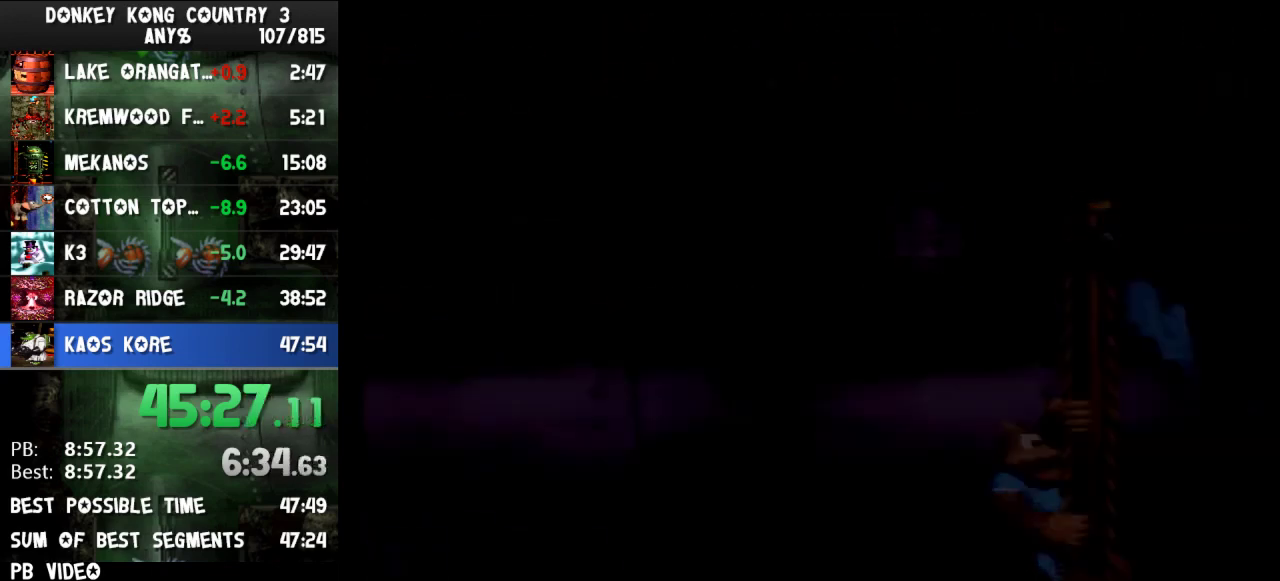
{"buttons": ["DPAD_LEFT"]}
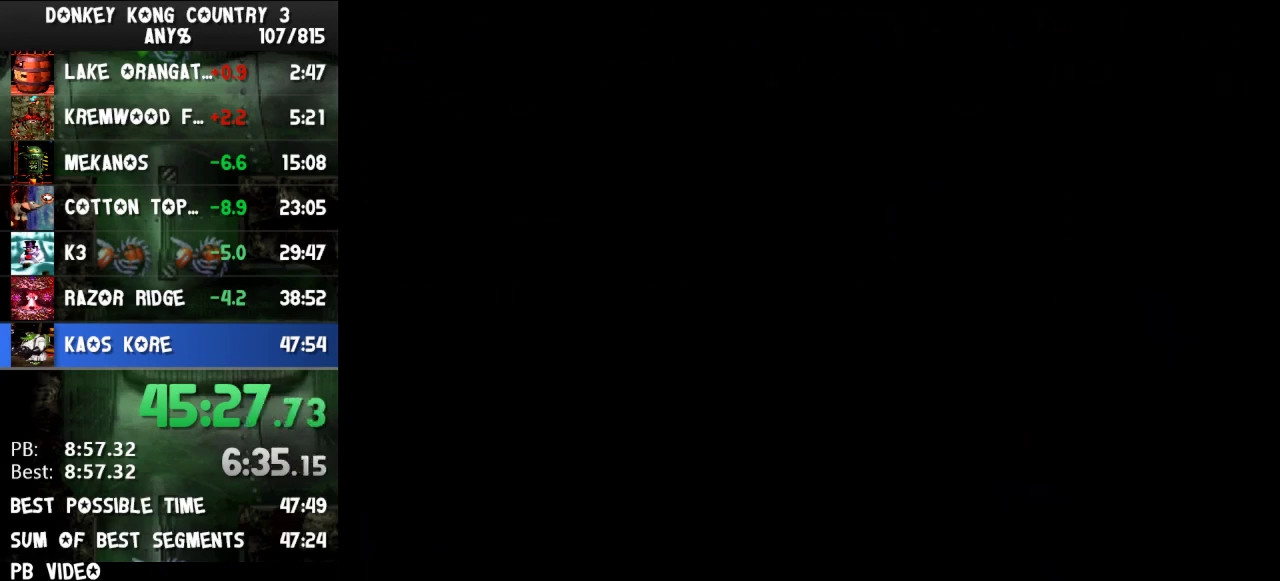
{"buttons": ["DPAD_LEFT"]}
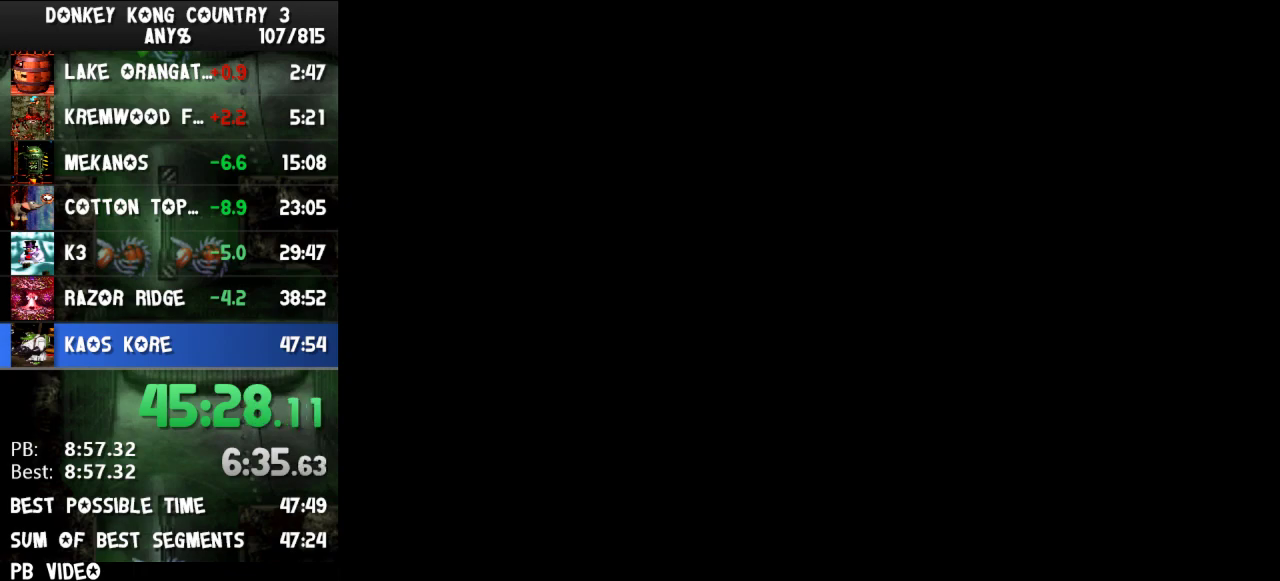
{"buttons": ["DPAD_LEFT"]}